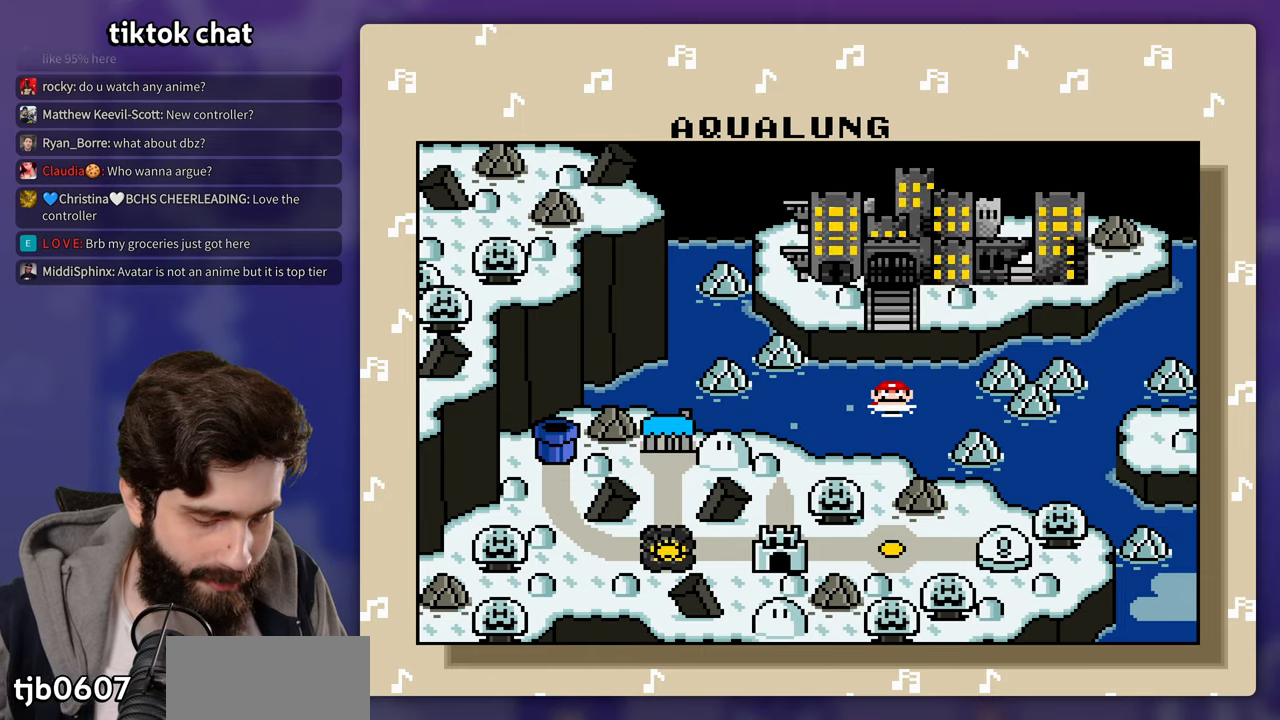
Gameplay with a controller (Nintendo layout); each line is a JSON object with the inputs held at the frame after it (dt_ms = milliseconds from this image to that frame). "events" lists button and stick changes between this image and that frame as [ms after this image, input, new state], when the widget could be followed in between. Not read: DPAD_RIGHT DPAD_UP L3 R3 Y.
{"dt_ms": 500, "buttons": [], "events": [[133, "B", "down"], [317, "B", "up"]]}
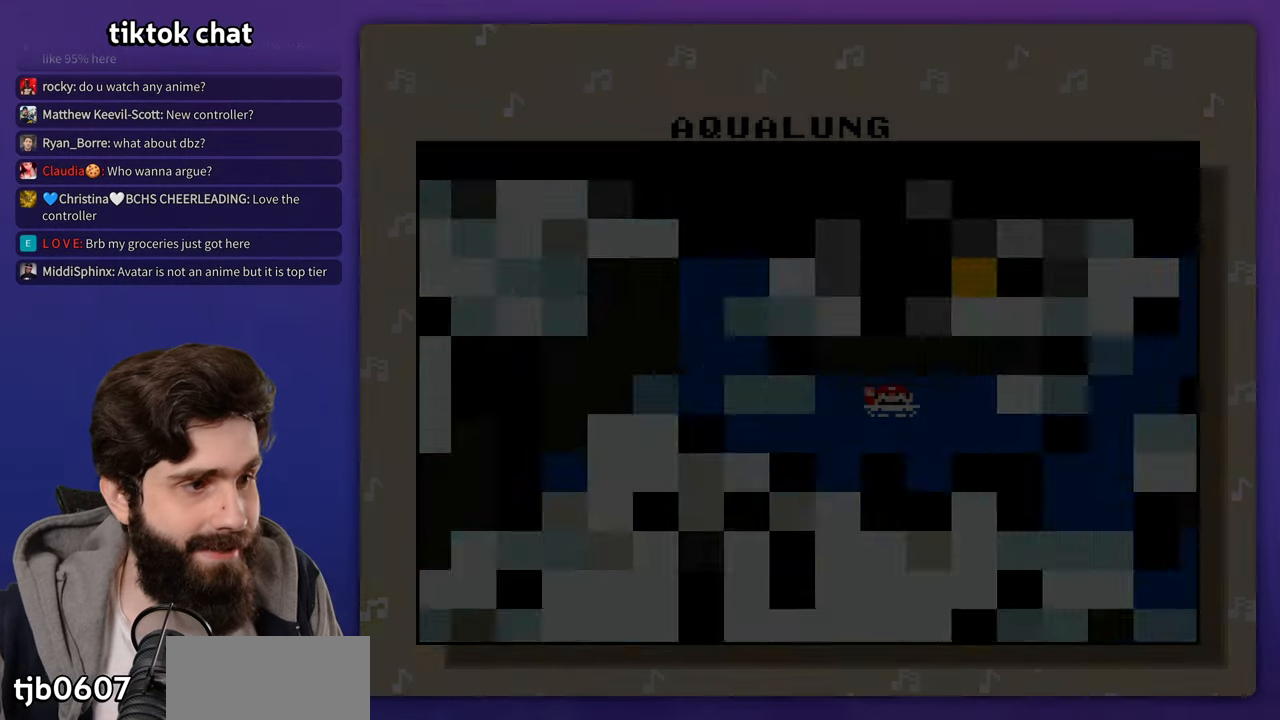
{"dt_ms": 500, "buttons": [], "events": []}
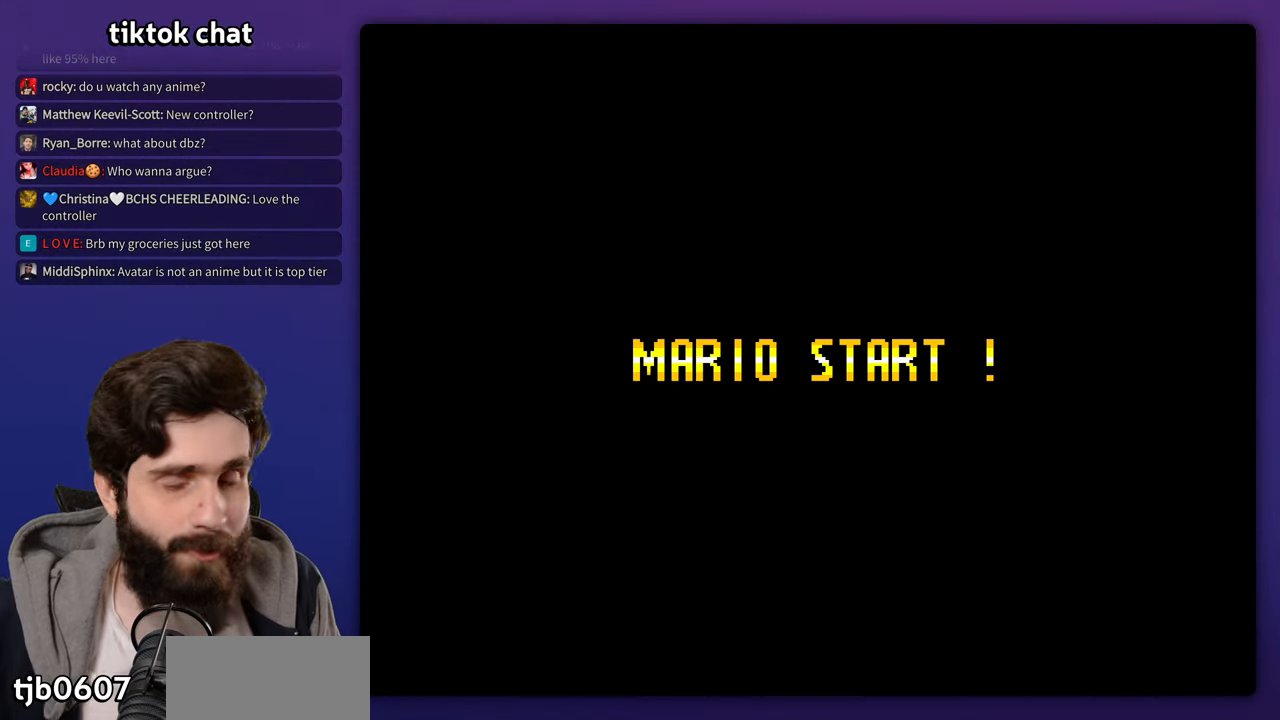
{"dt_ms": 500, "buttons": [], "events": []}
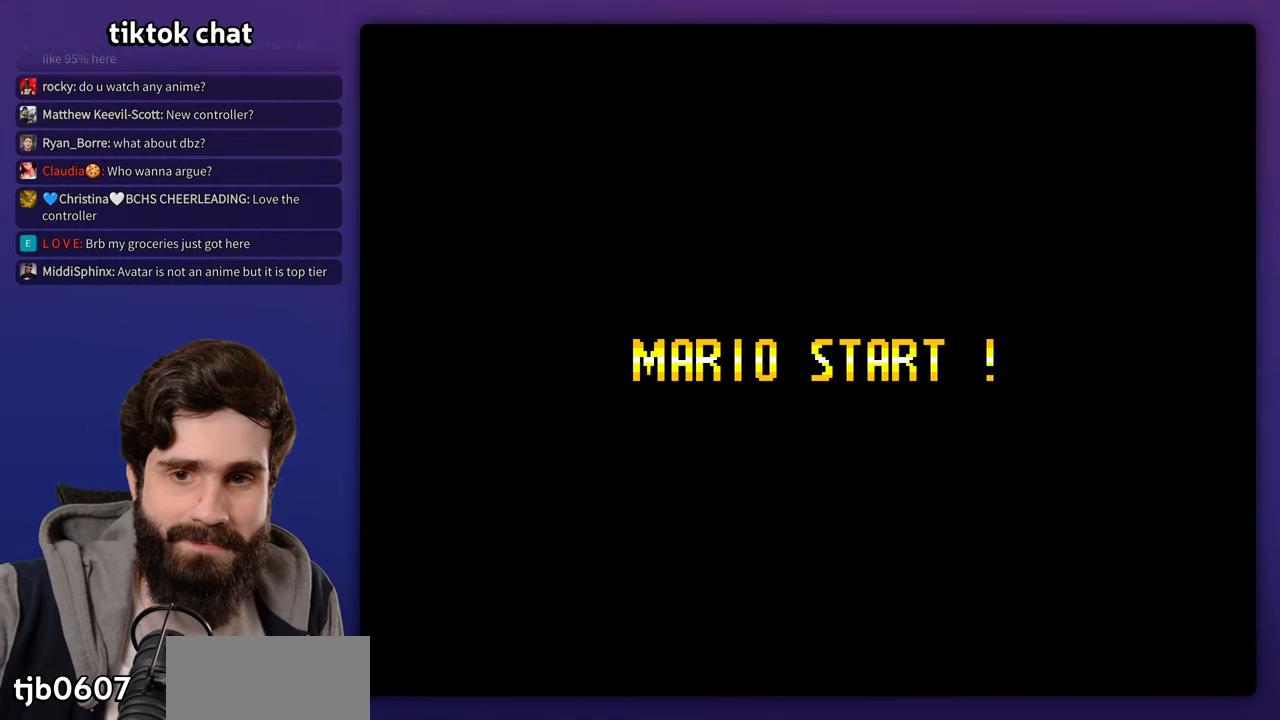
{"dt_ms": 500, "buttons": [], "events": []}
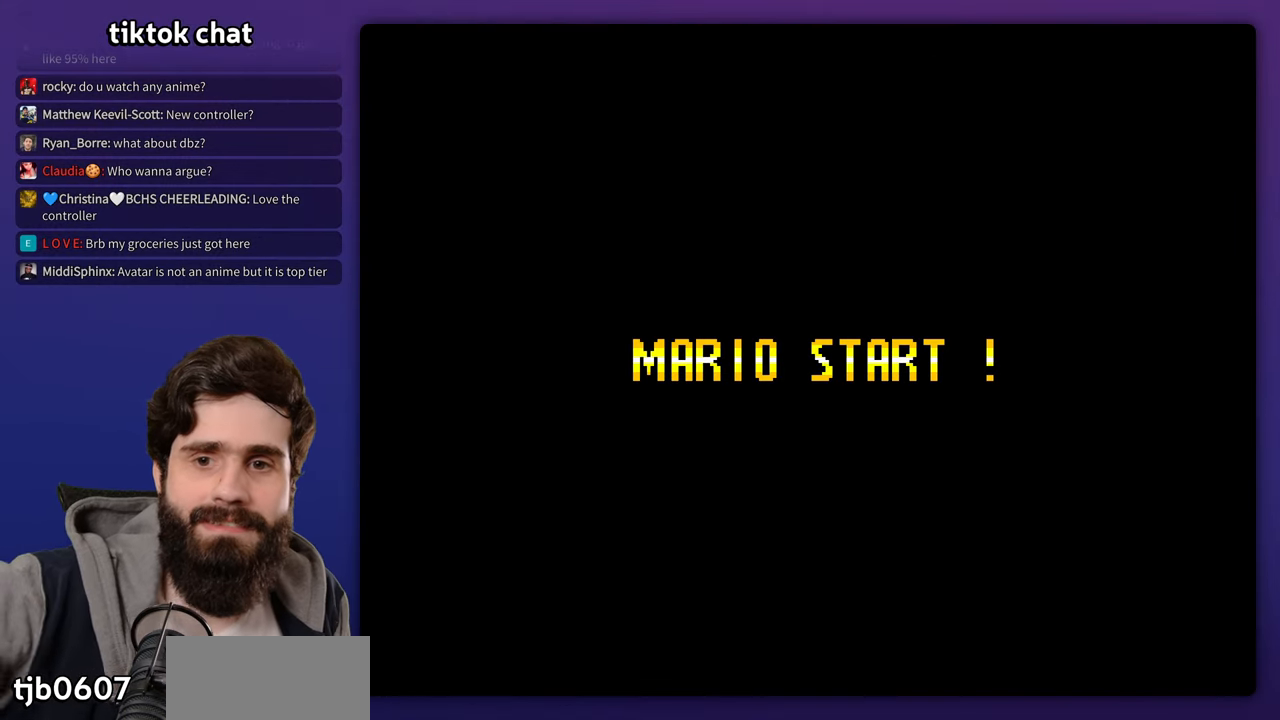
{"dt_ms": 500, "buttons": [], "events": []}
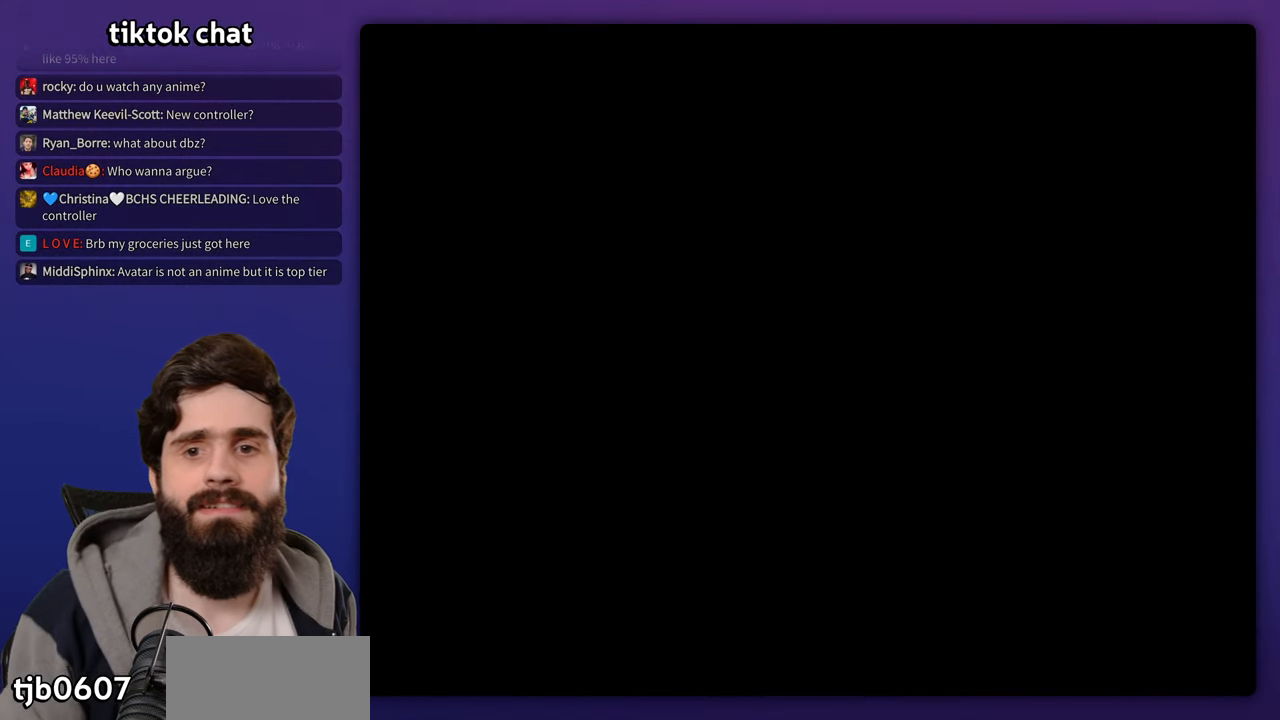
{"dt_ms": 500, "buttons": []}
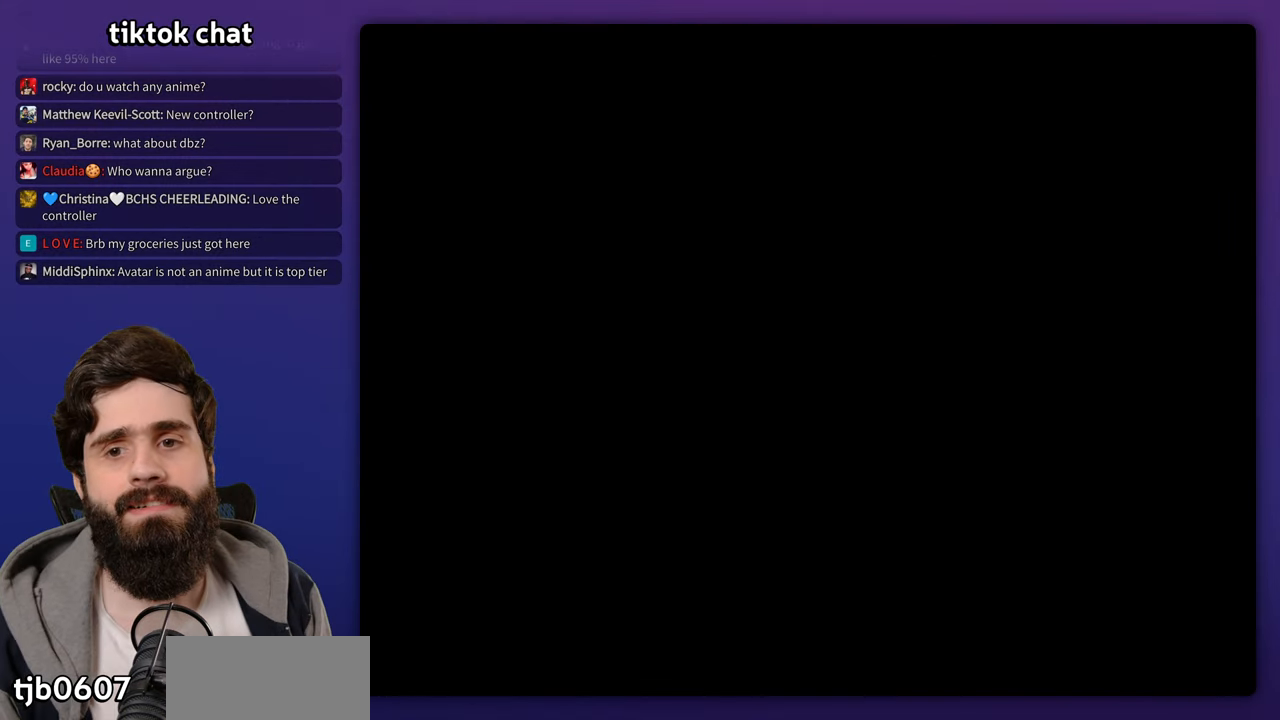
{"dt_ms": 500, "buttons": [], "events": []}
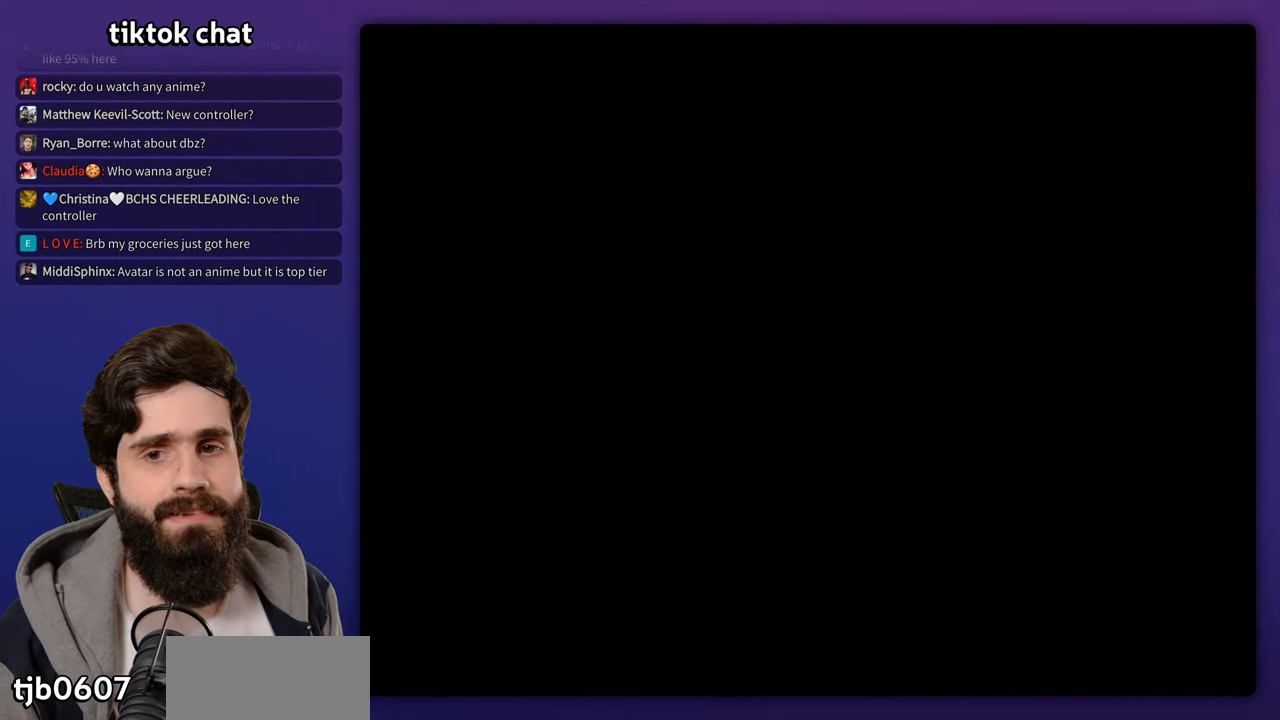
{"dt_ms": 500, "buttons": [], "events": []}
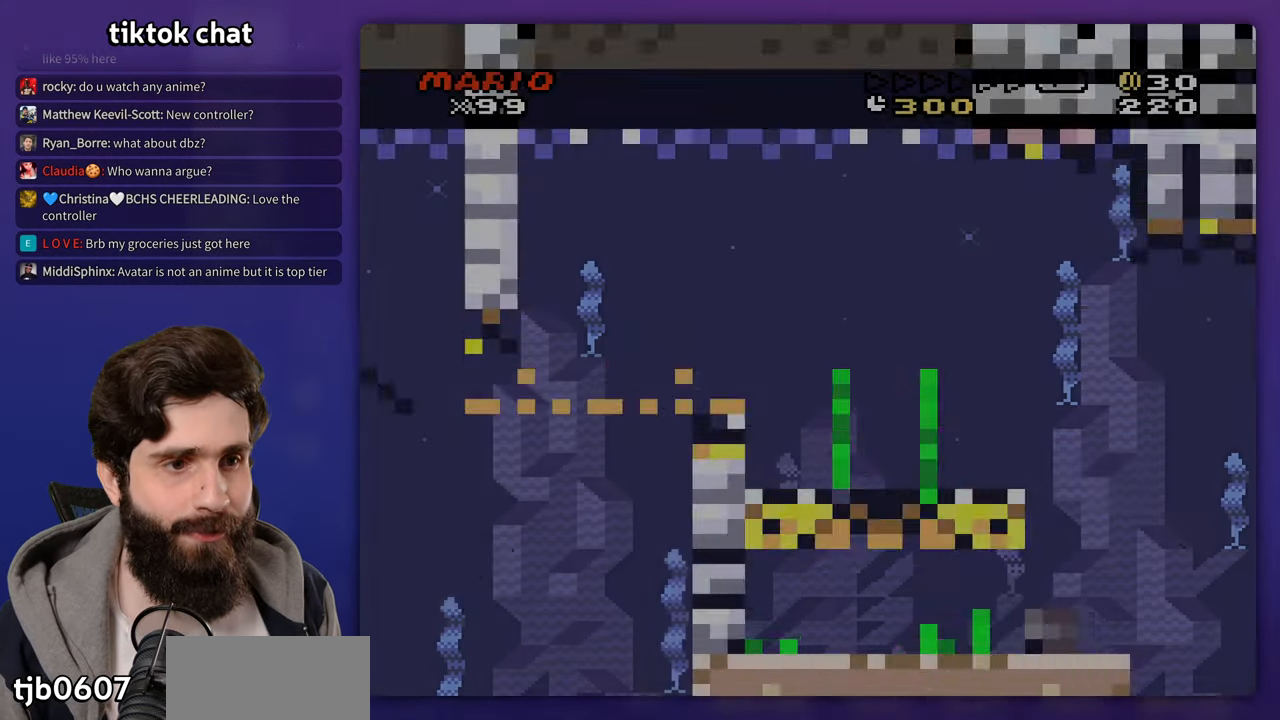
{"dt_ms": 500, "buttons": [], "events": []}
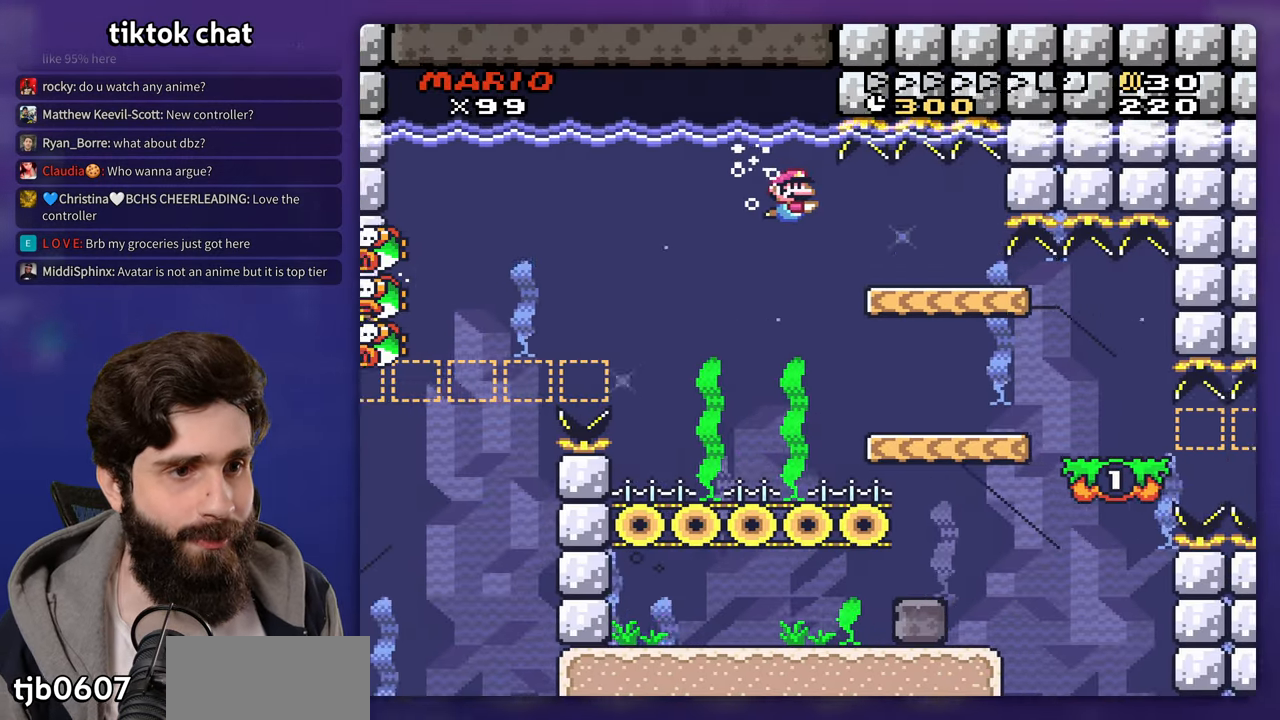
{"dt_ms": 1000, "buttons": ["DPAD_LEFT"]}
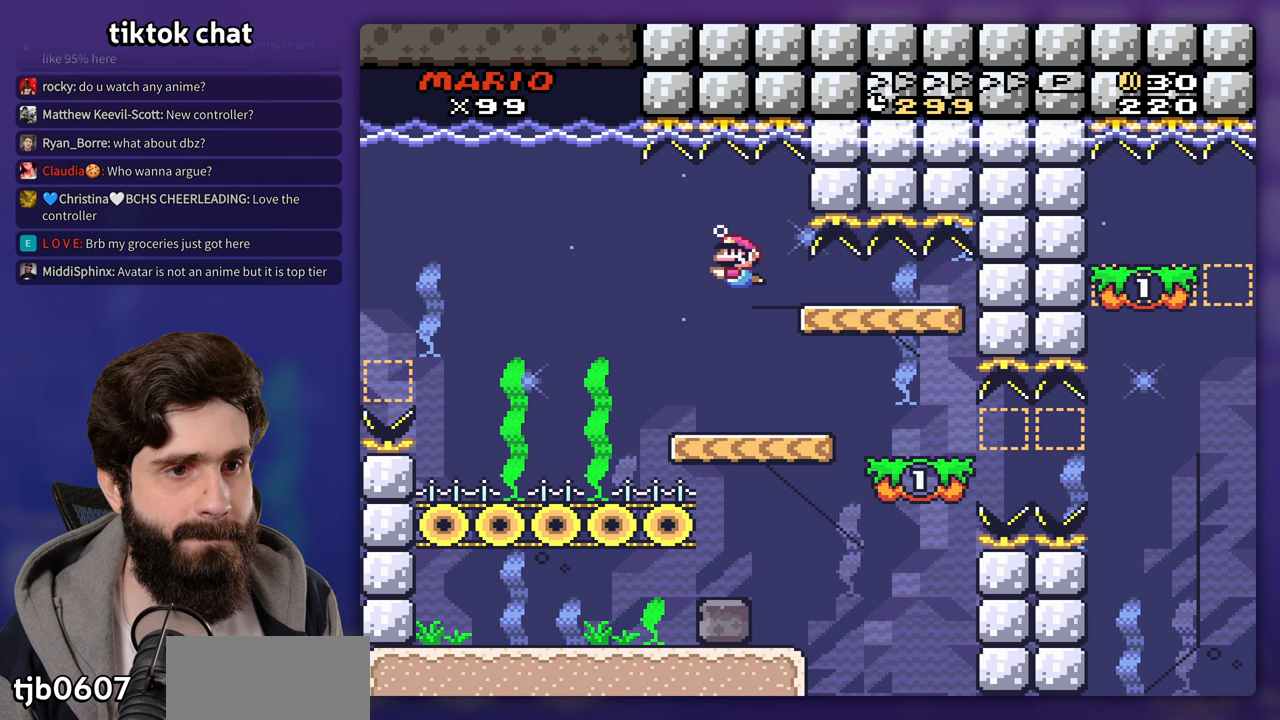
{"dt_ms": 500, "buttons": [], "events": [[117, "DPAD_LEFT", "up"]]}
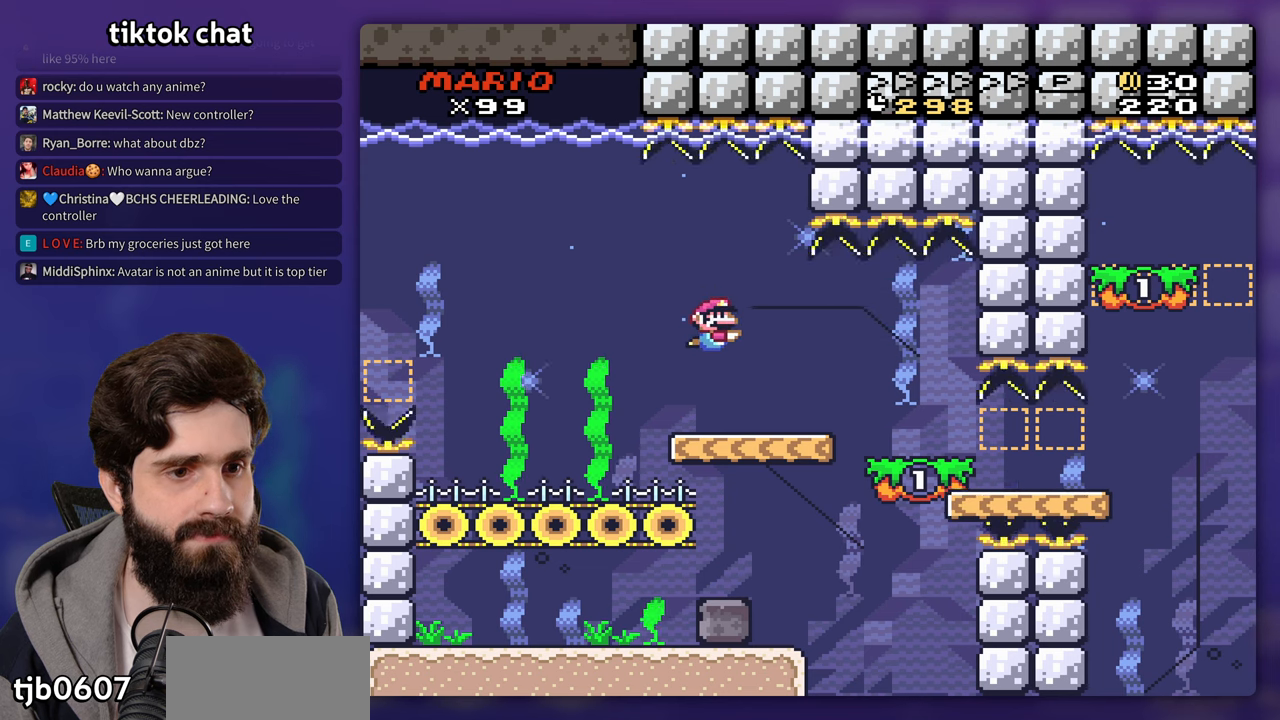
{"dt_ms": 500, "buttons": [], "events": []}
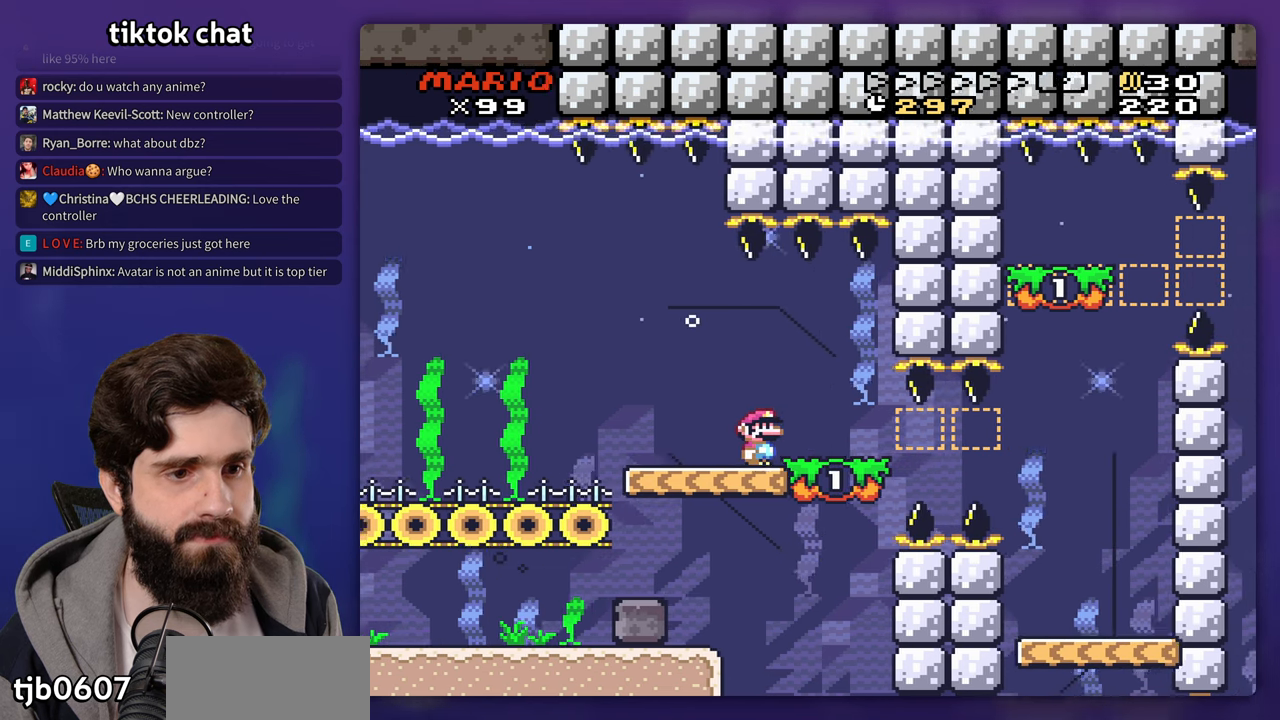
{"dt_ms": 500, "buttons": [], "events": []}
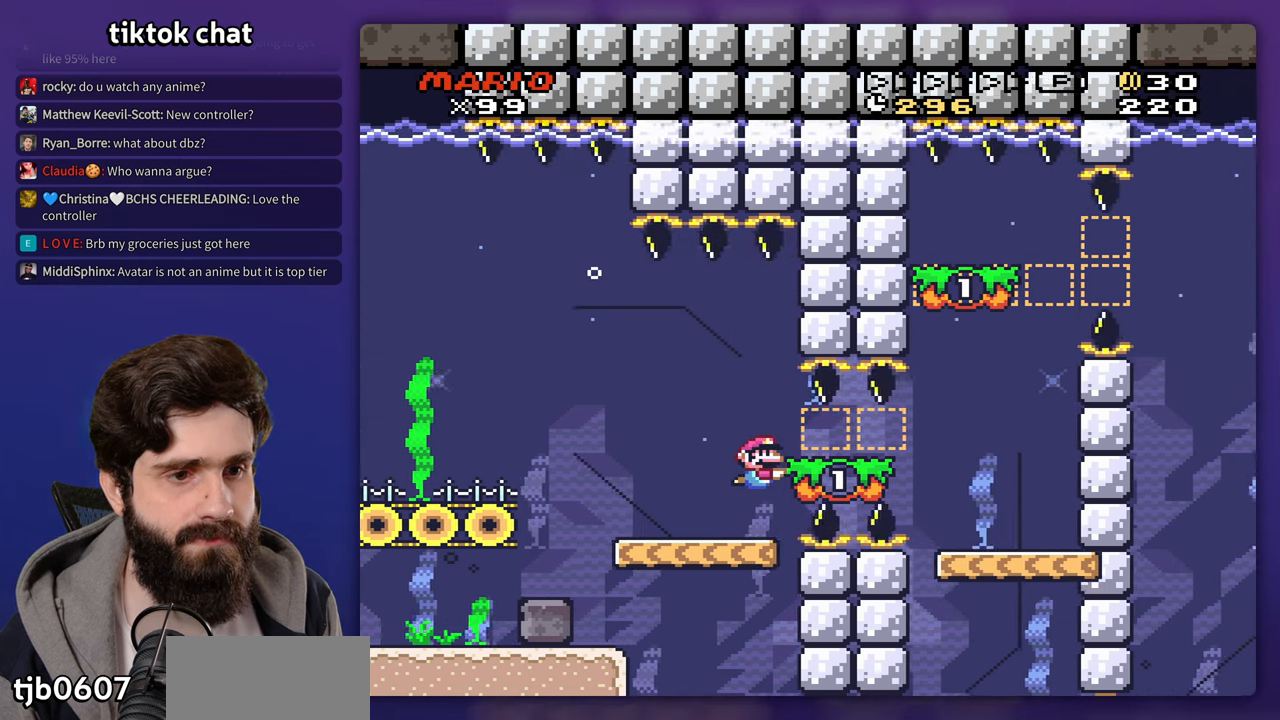
{"dt_ms": 500, "buttons": [], "events": []}
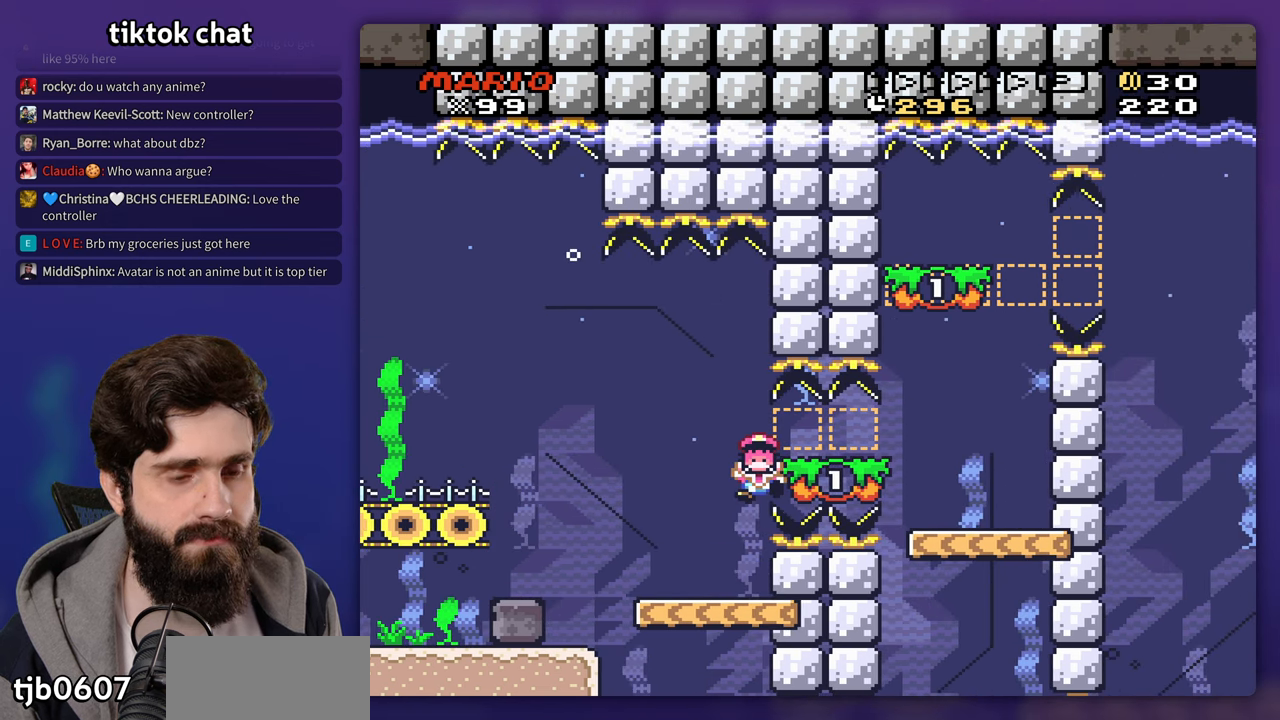
{"dt_ms": 500, "buttons": [], "events": [[117, "B", "down"], [217, "B", "up"]]}
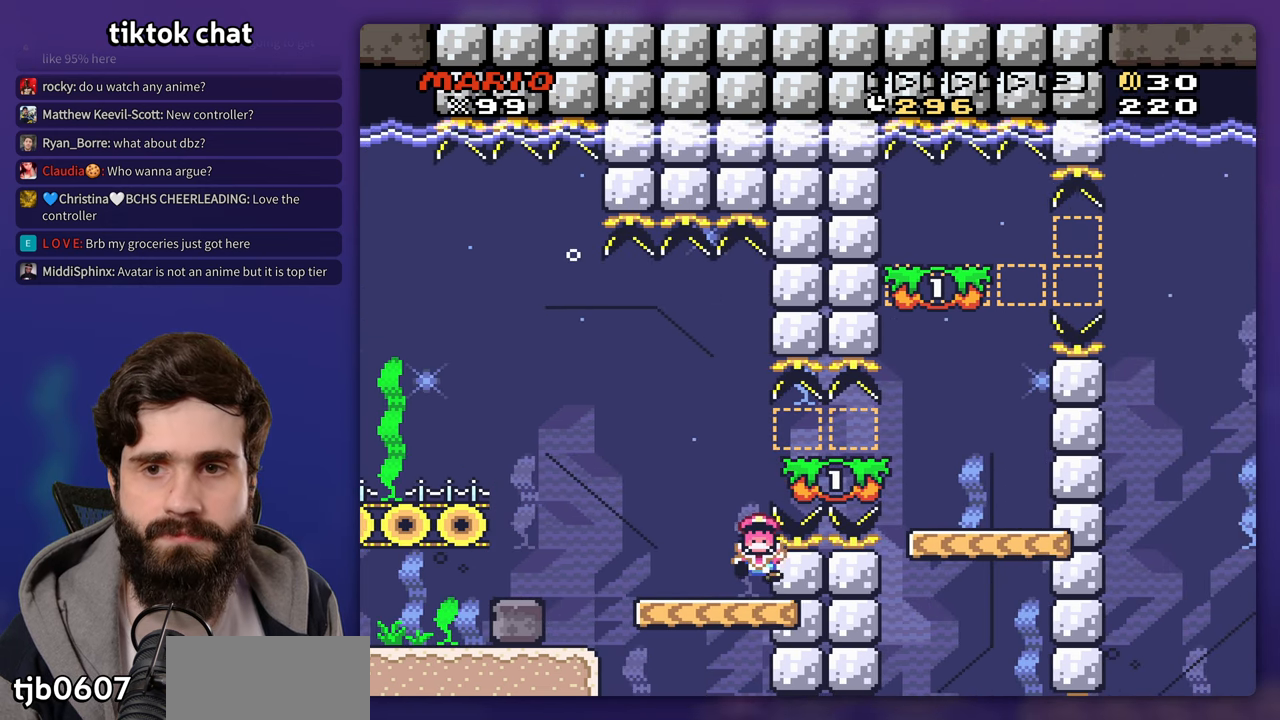
{"dt_ms": 500, "buttons": [], "events": []}
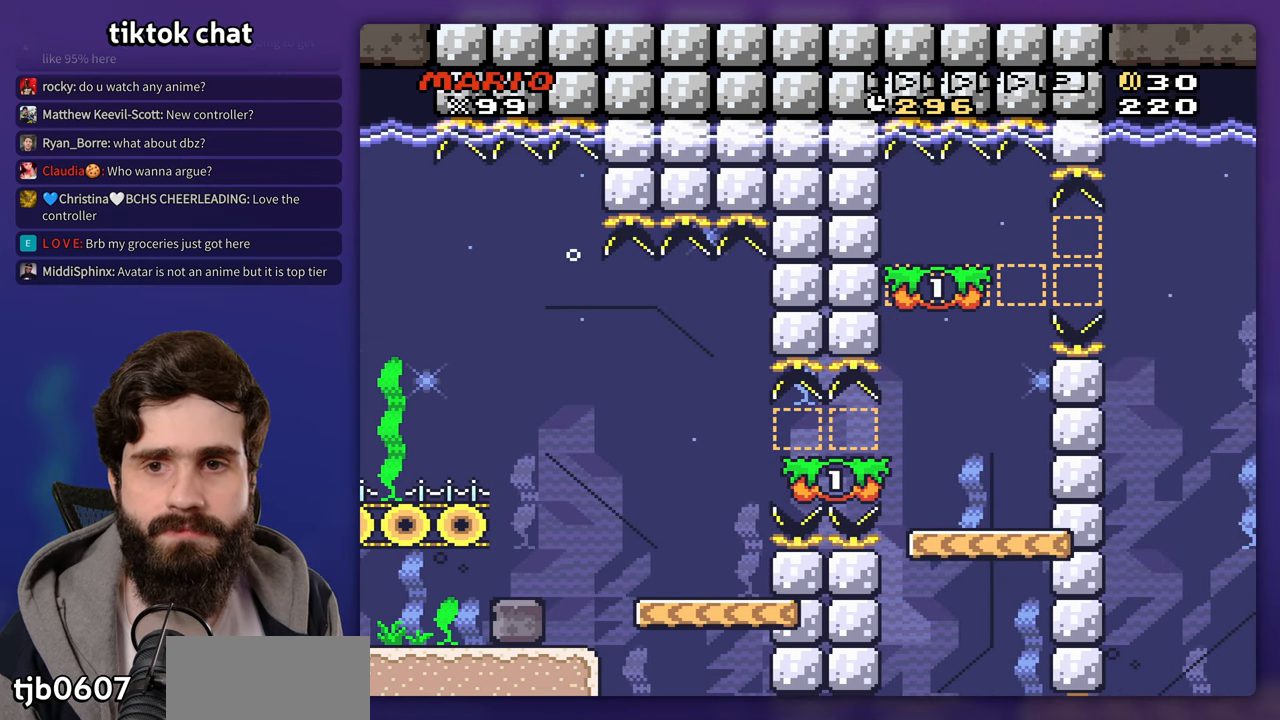
{"dt_ms": 500, "buttons": ["B"], "events": [[467, "B", "down"]]}
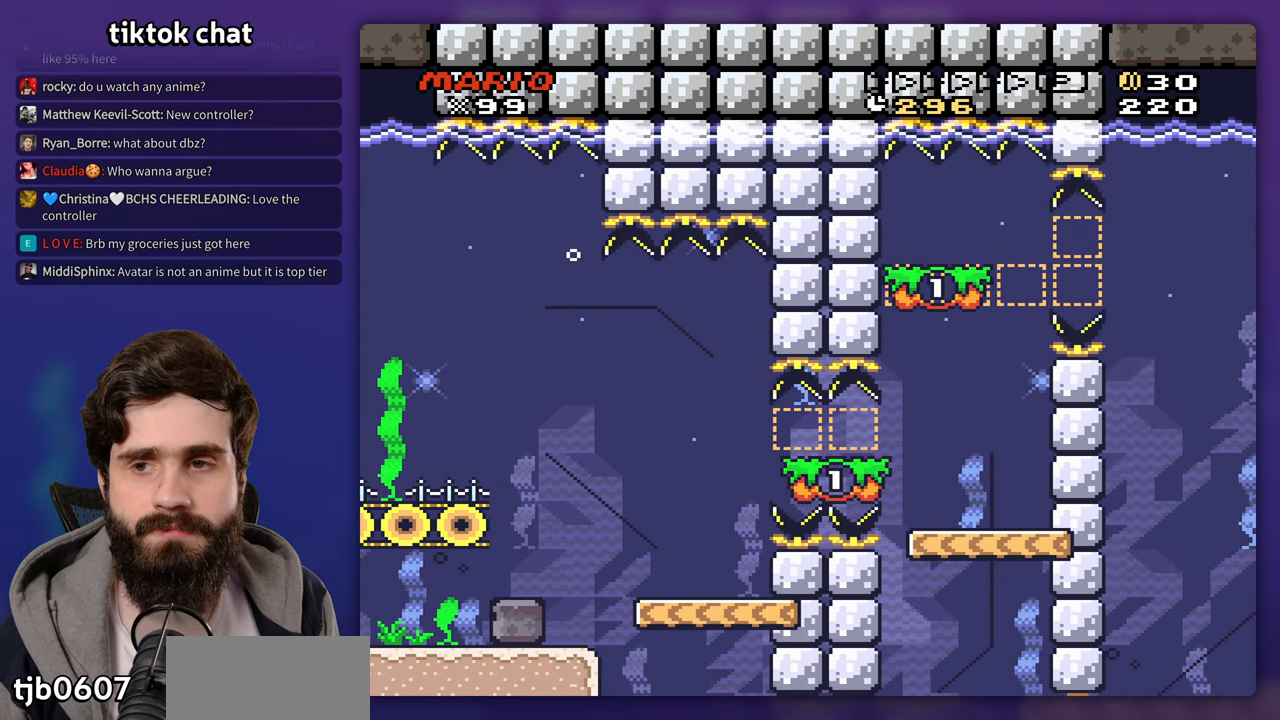
{"dt_ms": 500, "buttons": ["A", "B"], "events": [[83, "B", "up"], [150, "B", "down"], [217, "A", "down"], [217, "B", "up"], [317, "A", "up"], [350, "A", "down"], [367, "A", "up"], [450, "B", "down"], [500, "A", "down"]]}
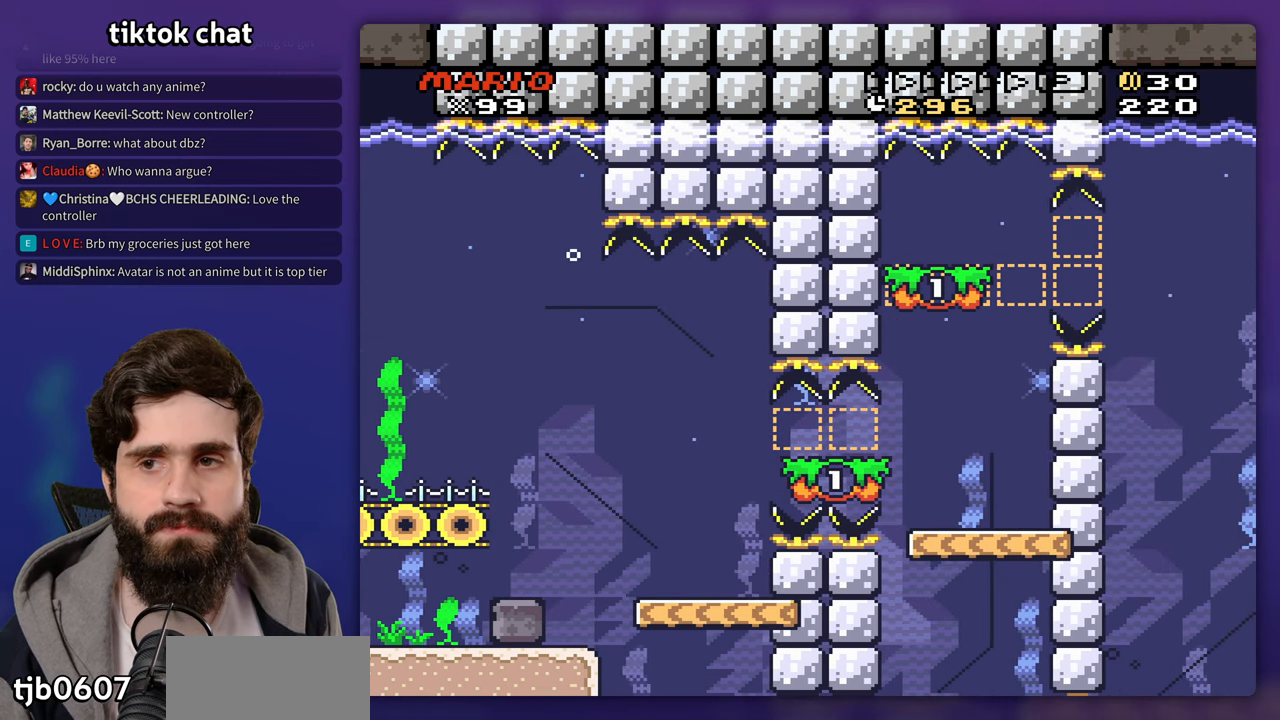
{"dt_ms": 500, "buttons": ["B"], "events": [[17, "B", "up"], [100, "A", "up"], [183, "B", "down"], [250, "A", "down"], [267, "B", "up"], [317, "A", "up"], [467, "B", "down"]]}
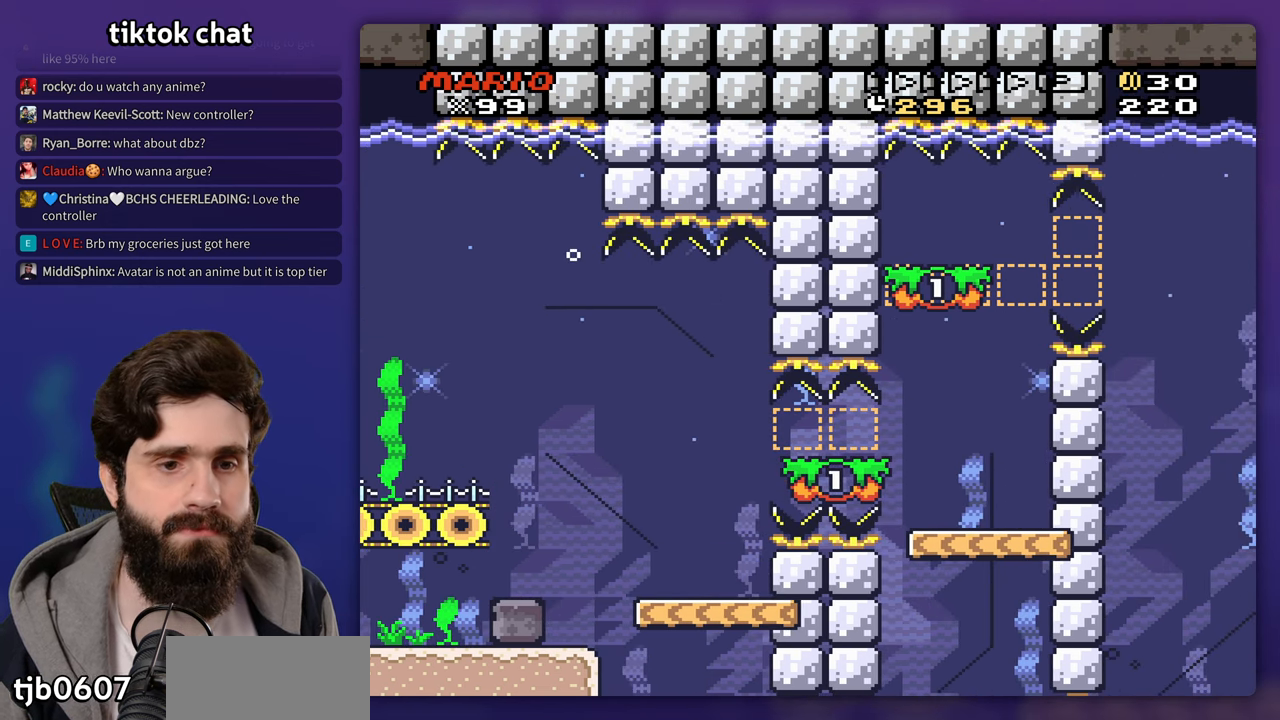
{"dt_ms": 500, "buttons": [], "events": [[17, "A", "down"], [17, "B", "up"], [83, "A", "up"], [217, "B", "down"], [267, "A", "down"], [283, "B", "up"], [350, "A", "up"]]}
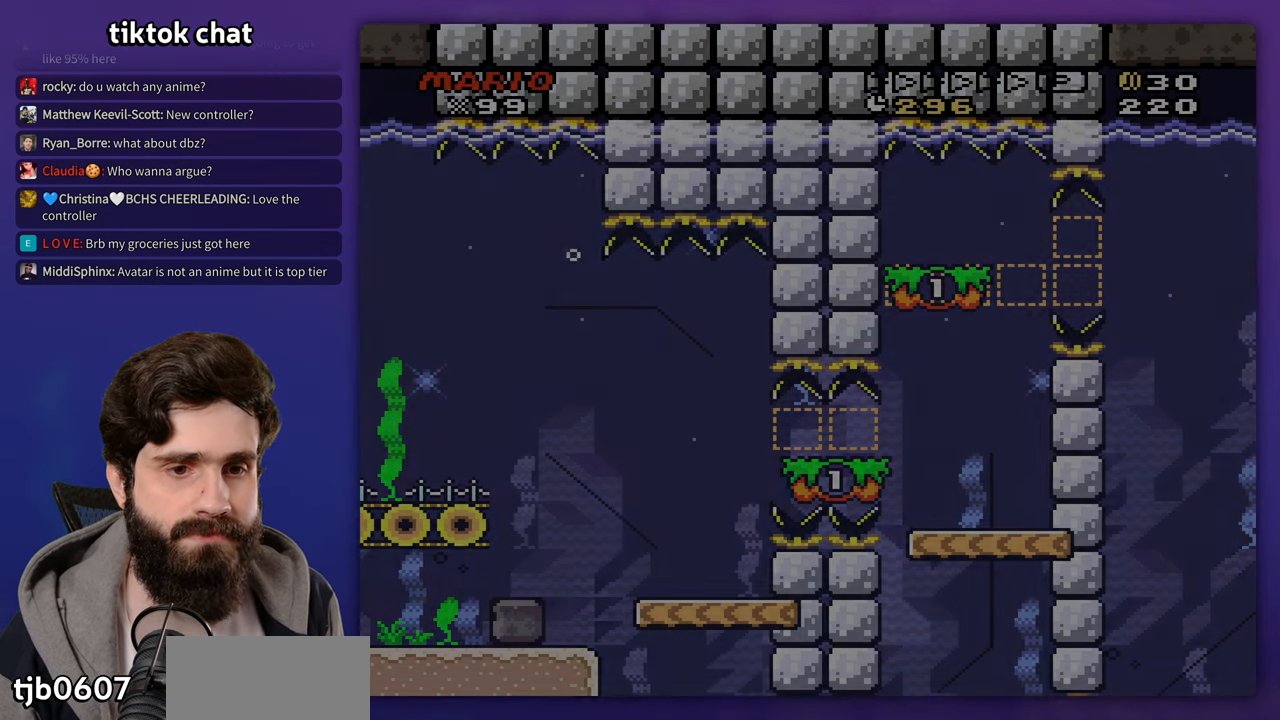
{"dt_ms": 500, "buttons": [], "events": [[83, "A", "down"], [150, "A", "up"], [400, "A", "down"], [450, "A", "up"]]}
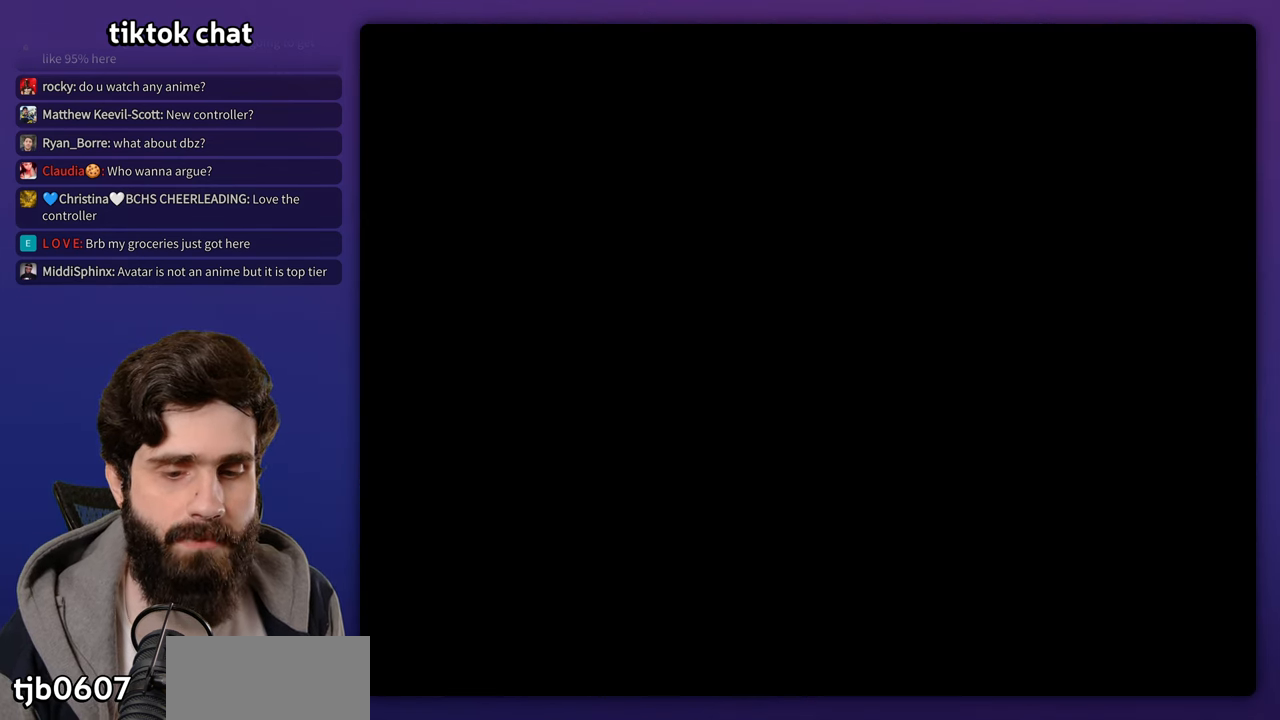
{"dt_ms": 500, "buttons": [], "events": []}
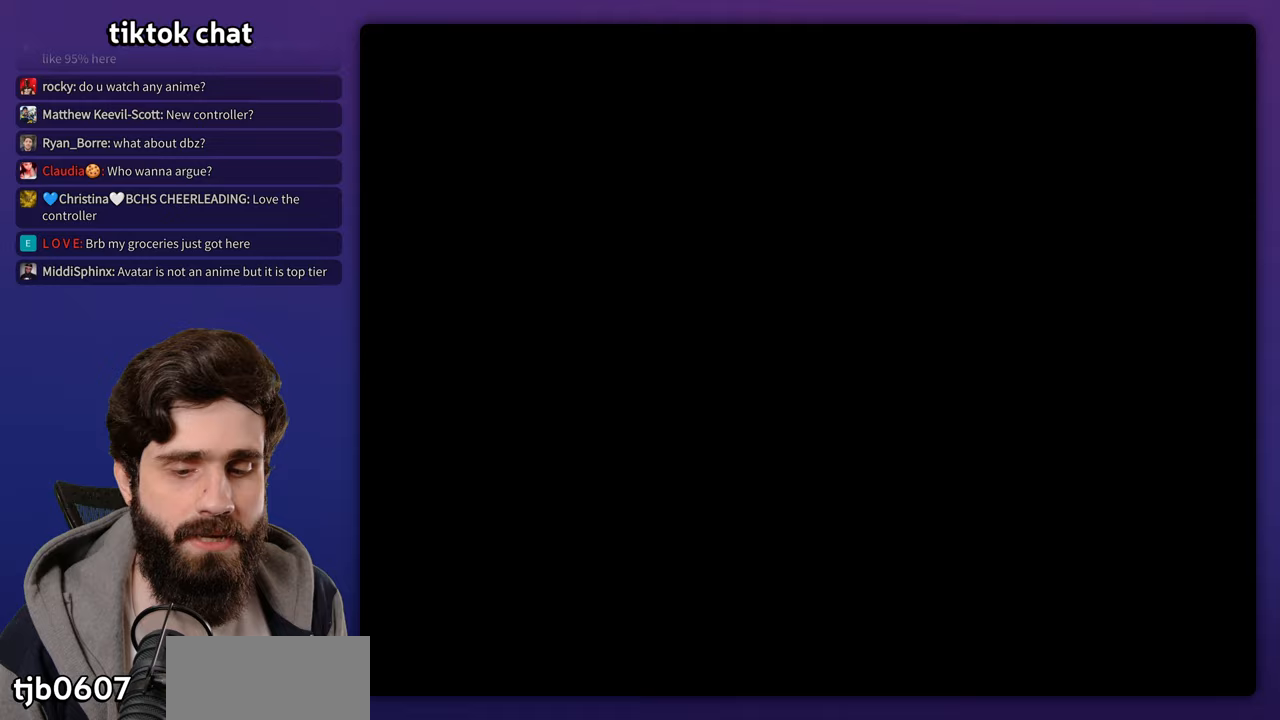
{"dt_ms": 500, "buttons": [], "events": []}
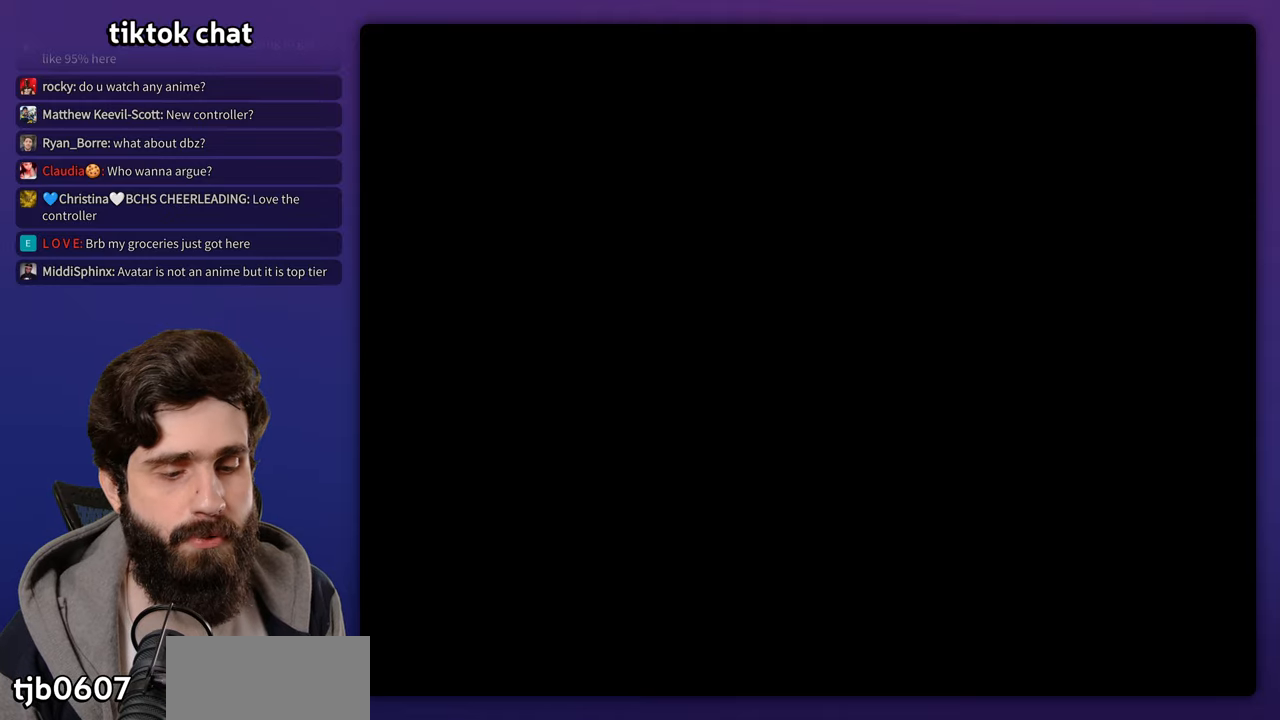
{"dt_ms": 500, "buttons": [], "events": []}
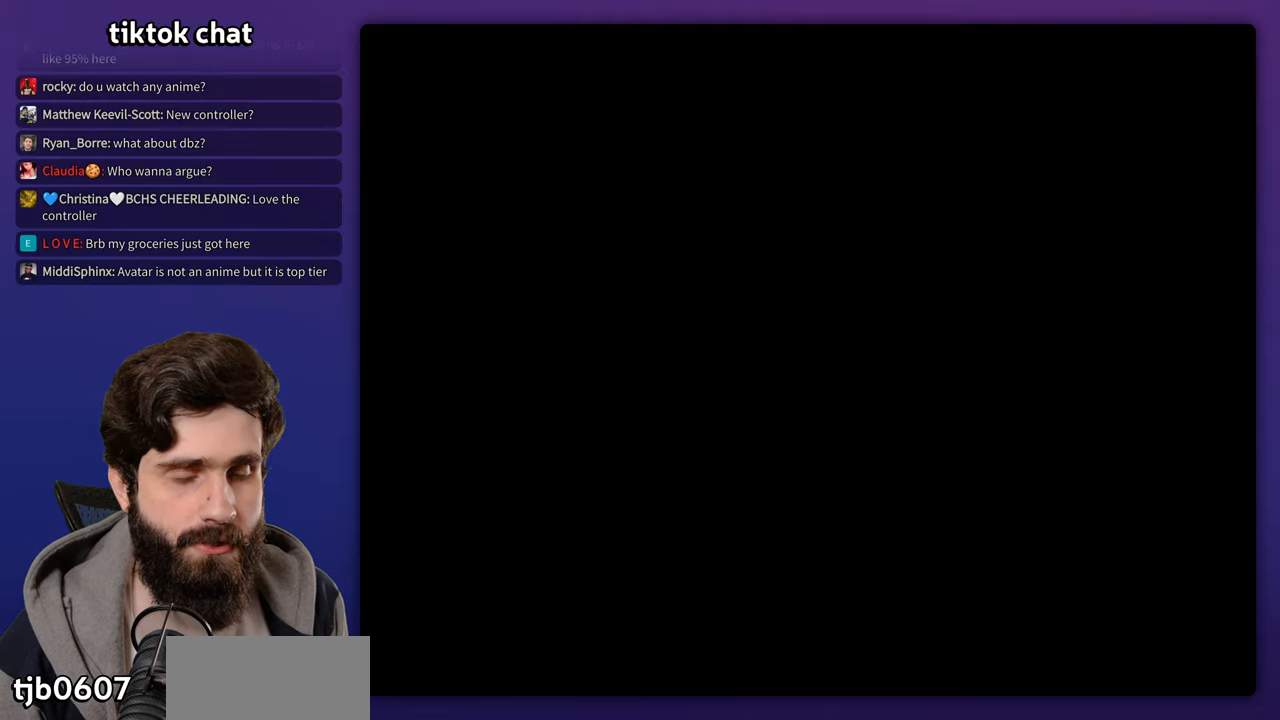
{"dt_ms": 500, "buttons": [], "events": [[200, "B", "down"], [250, "B", "up"], [383, "B", "down"], [483, "B", "up"]]}
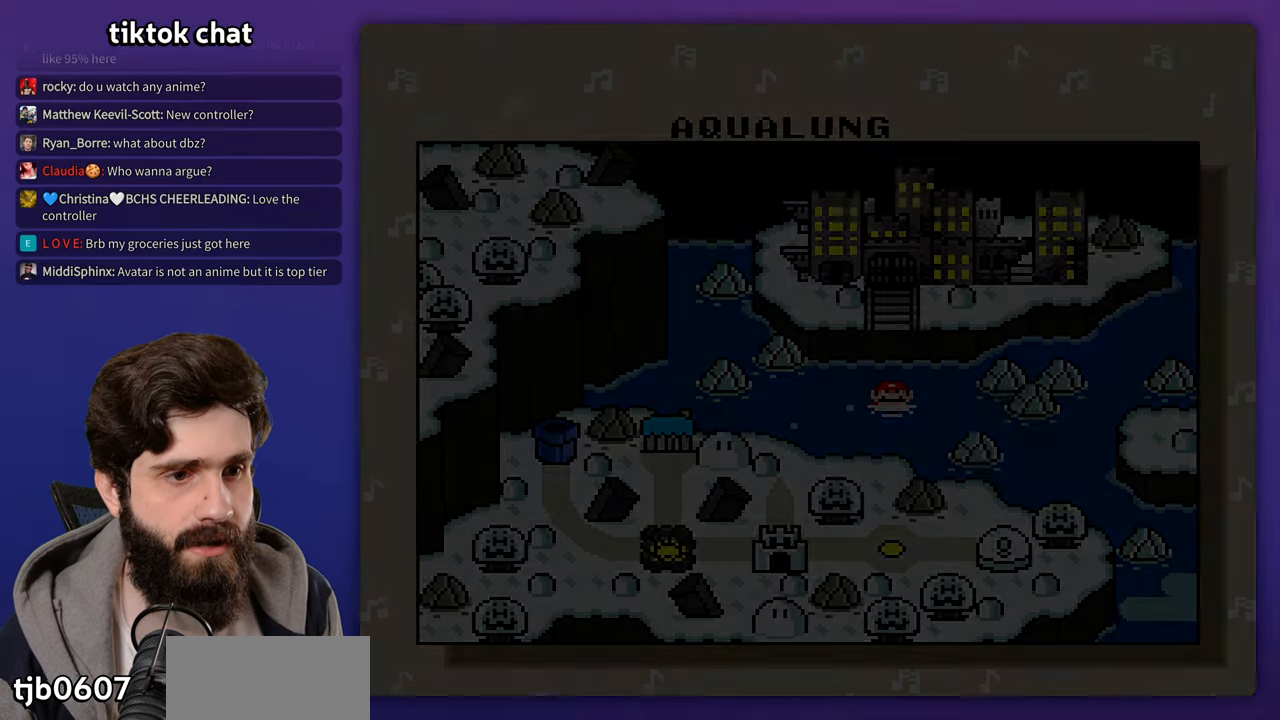
{"dt_ms": 500, "buttons": [], "events": [[67, "B", "down"], [150, "B", "up"], [233, "B", "down"], [333, "B", "up"], [400, "B", "down"], [483, "B", "up"]]}
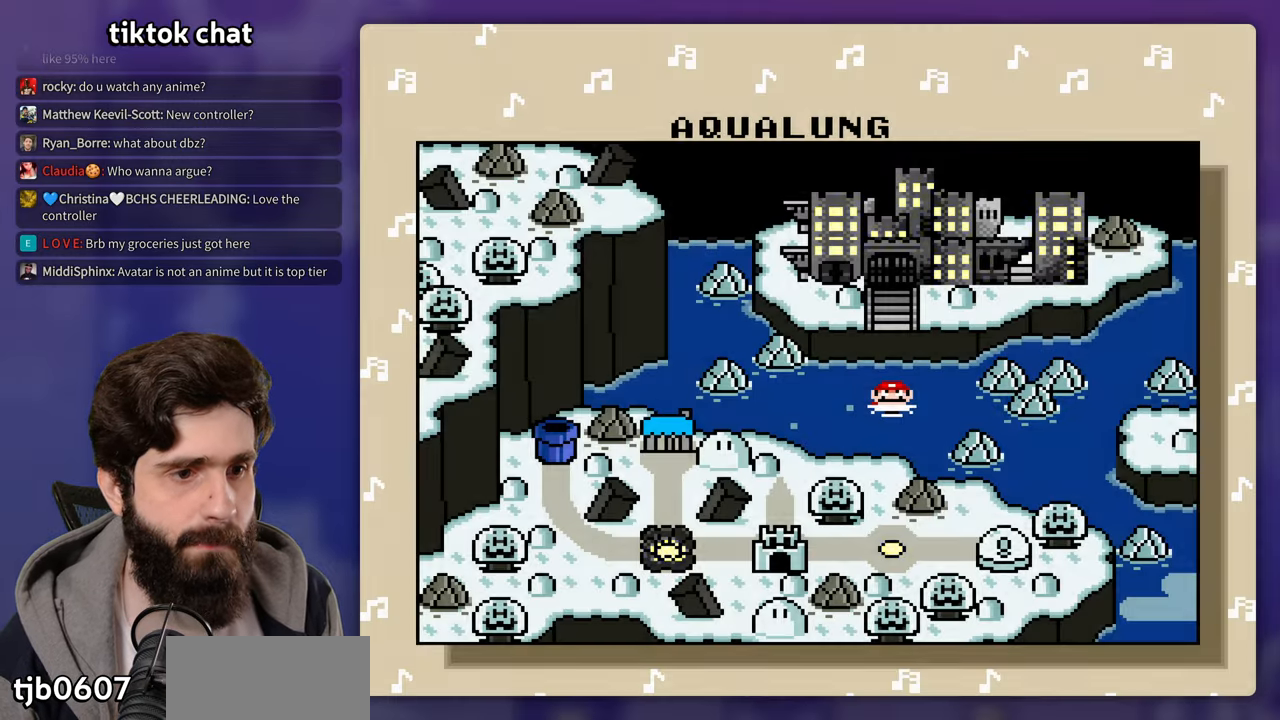
{"dt_ms": 500, "buttons": [], "events": [[67, "B", "down"], [150, "B", "up"], [250, "B", "down"], [317, "B", "up"], [417, "B", "down"], [500, "B", "up"]]}
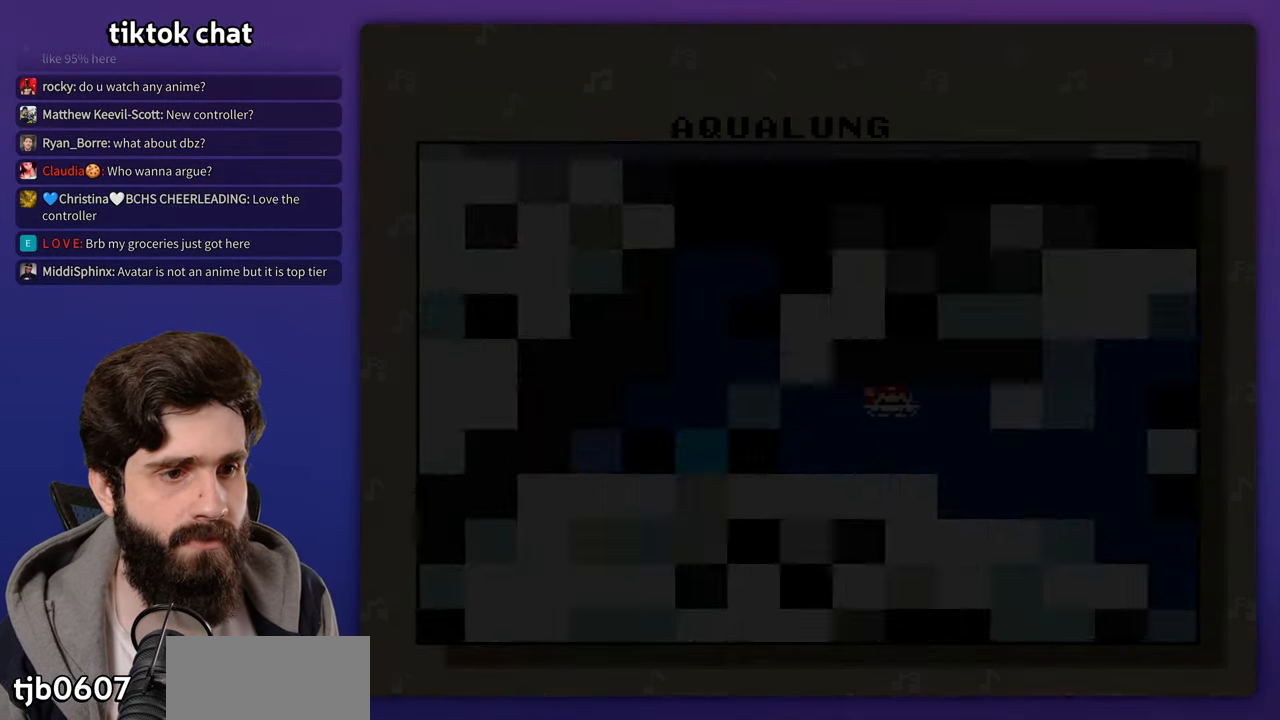
{"dt_ms": 500, "buttons": [], "events": [[133, "B", "down"], [250, "B", "up"]]}
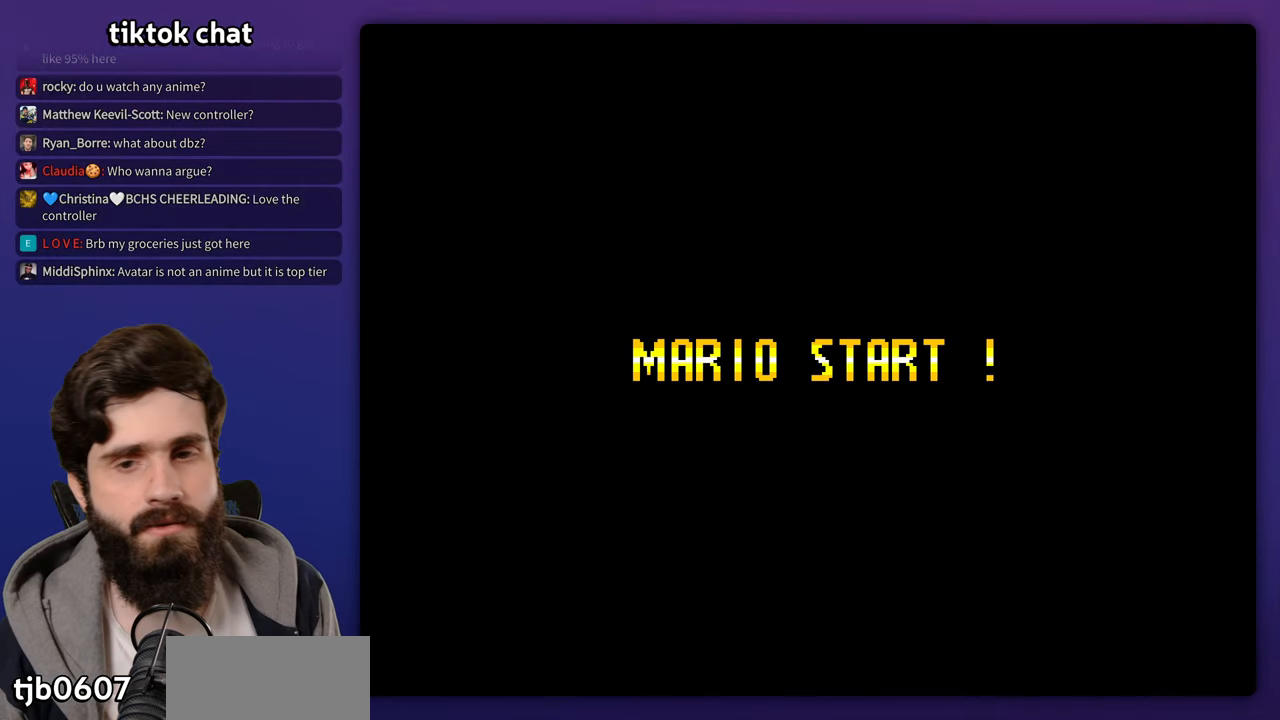
{"dt_ms": 500, "buttons": ["B"], "events": [[33, "B", "down"], [83, "B", "up"], [217, "START", "down"], [317, "START", "up"], [450, "B", "down"]]}
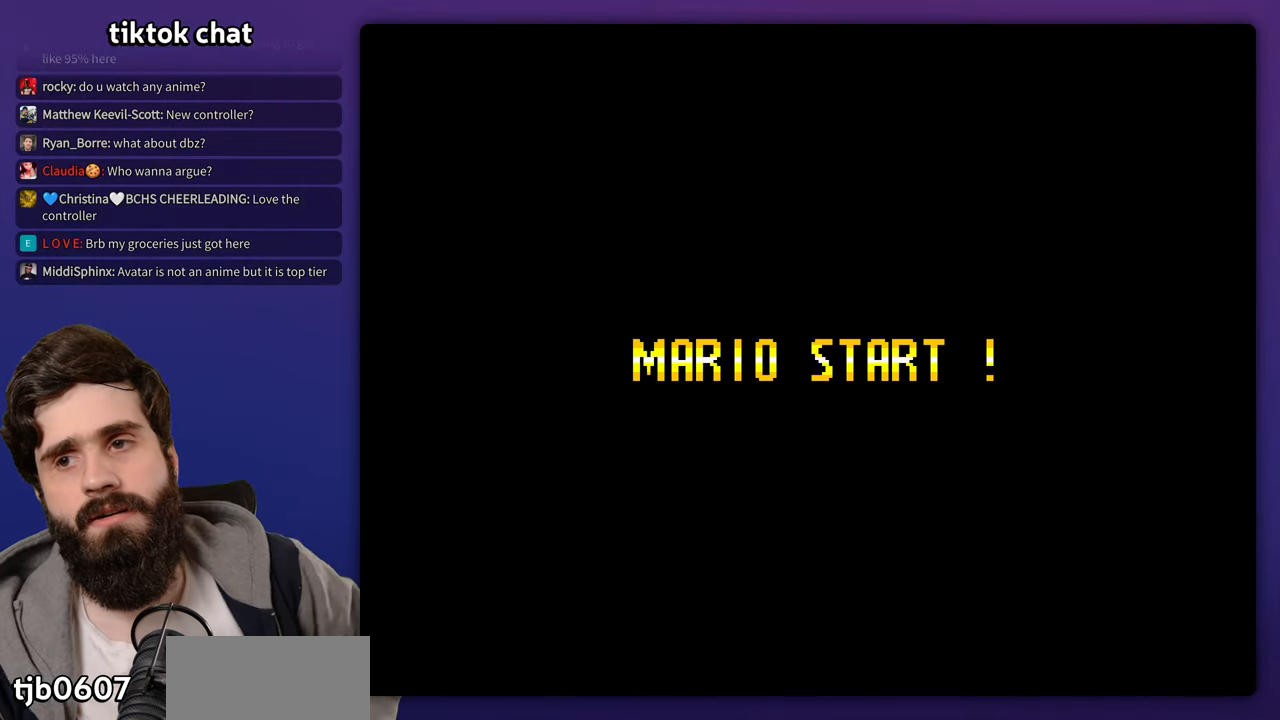
{"dt_ms": 1000, "buttons": []}